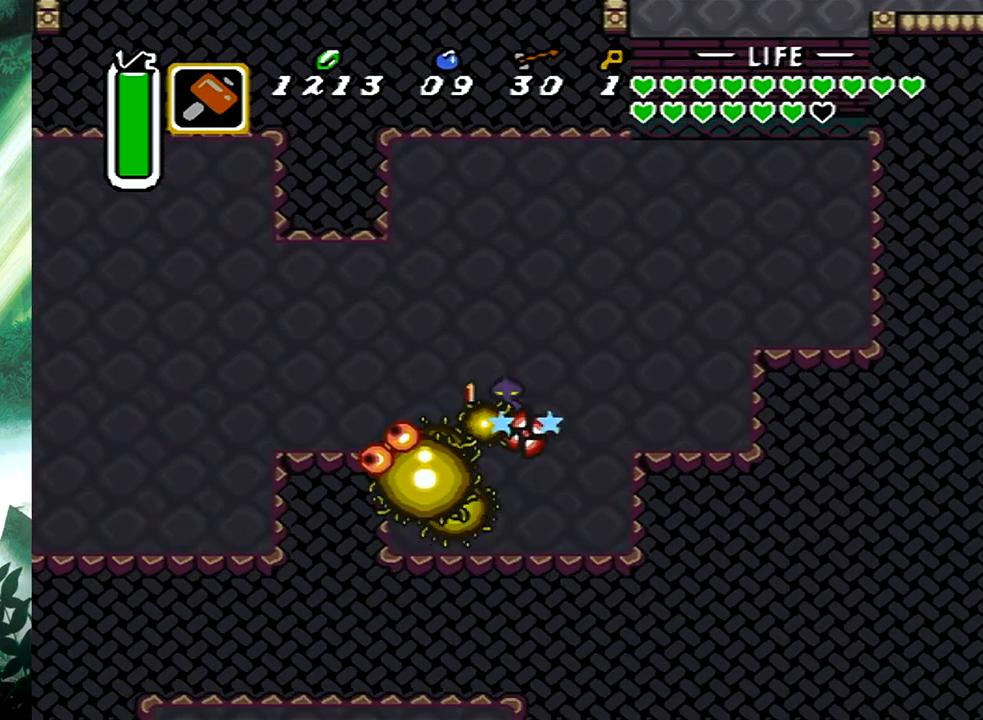
Gameplay with a controller (Xbox layout); each line is a JSON object with the inputs held at the frame after it. "events" lists button and stick changes between this image and that frame as [ms after this image, input, new state], when the widget could be followed in between. Not read: L2 R2 SHARE left_stick right_stick.
{"buttons": [], "events": [[317, "DPAD_UP", "up"], [367, "DPAD_UP", "down"], [433, "DPAD_RIGHT", "up"], [450, "DPAD_UP", "up"]]}
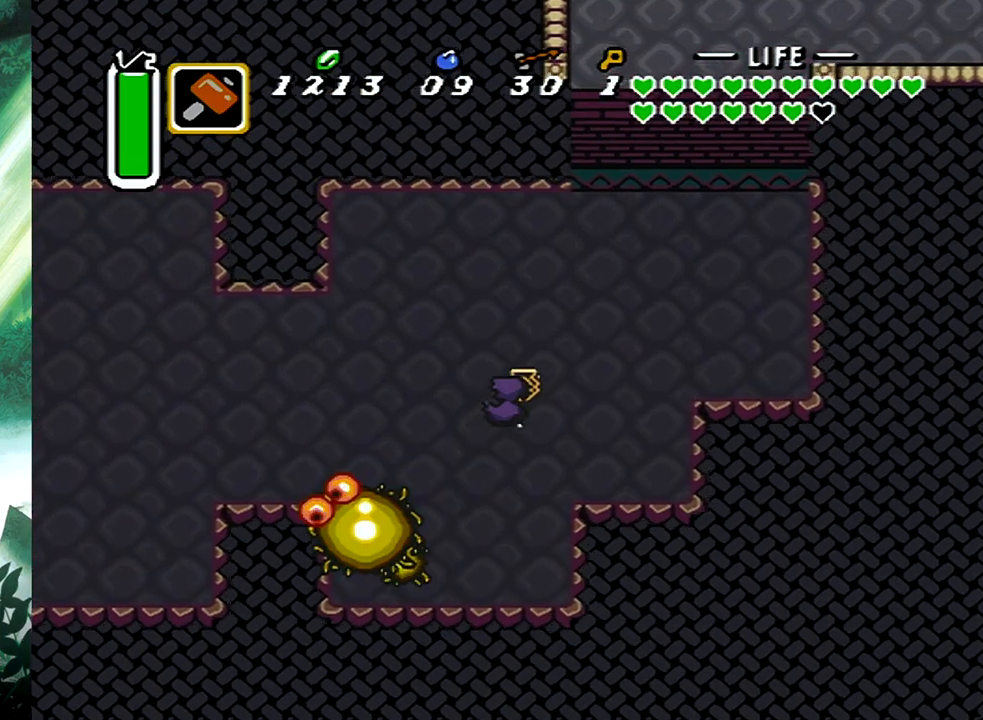
{"buttons": [], "events": [[200, "DPAD_LEFT", "down"], [367, "DPAD_LEFT", "up"]]}
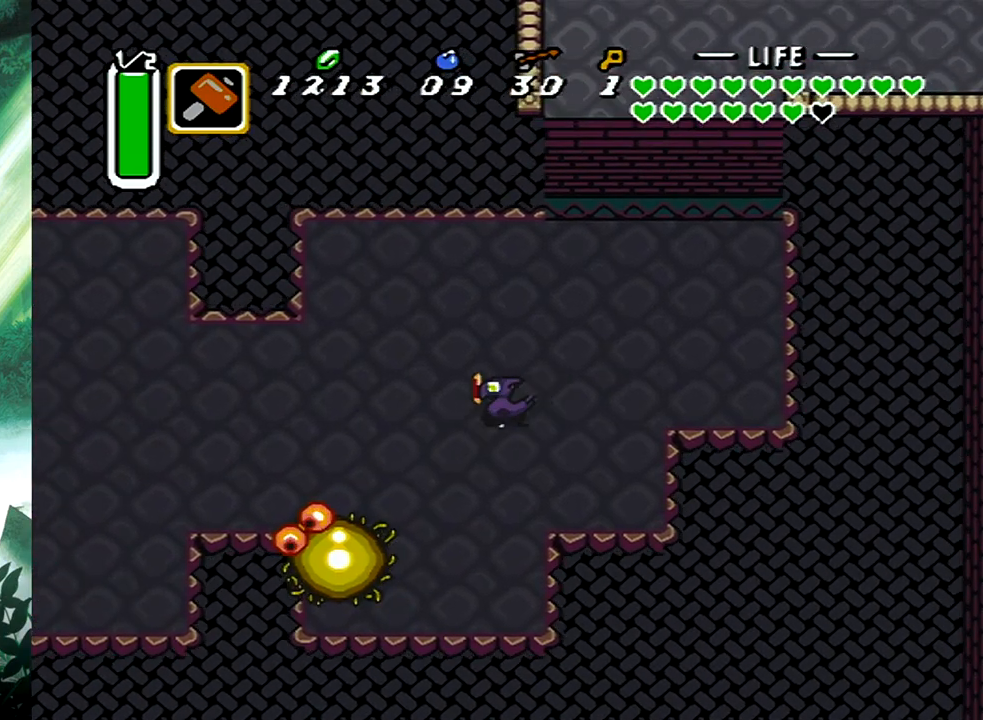
{"buttons": ["DPAD_RIGHT"], "events": [[467, "DPAD_RIGHT", "down"]]}
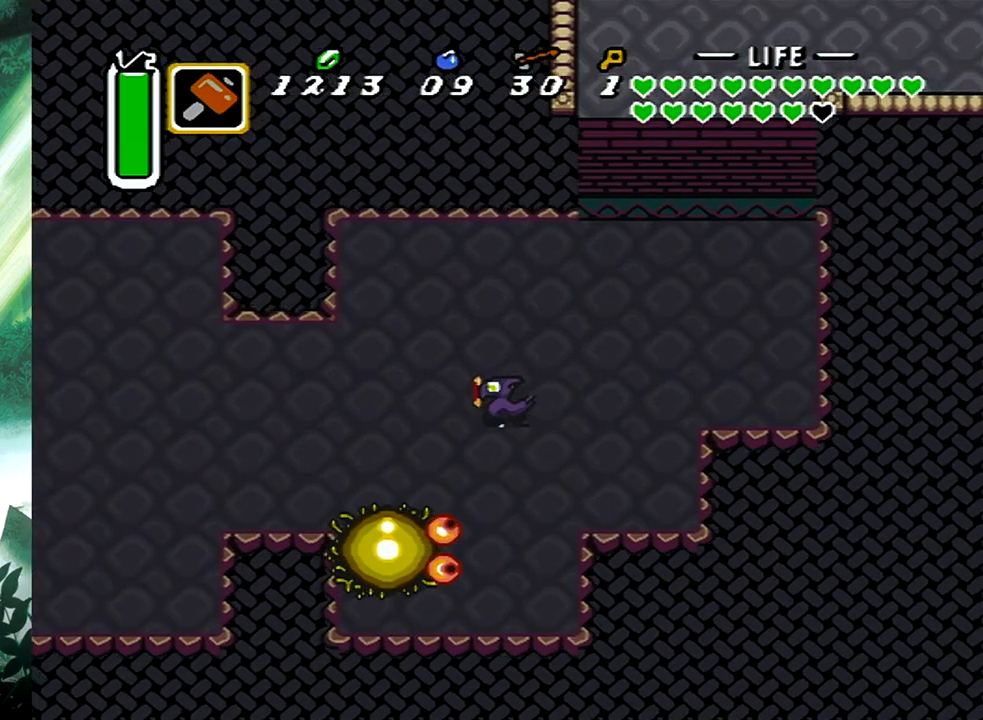
{"buttons": ["DPAD_LEFT"], "events": [[300, "DPAD_RIGHT", "up"], [367, "DPAD_LEFT", "down"]]}
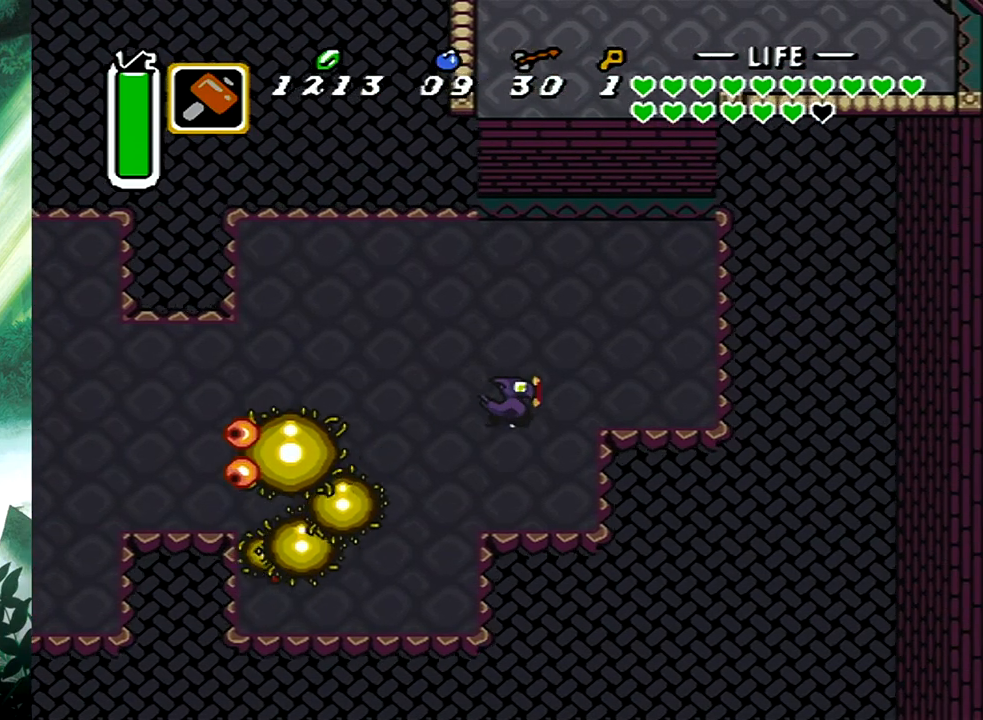
{"buttons": ["X"], "events": [[400, "X", "down"], [483, "DPAD_LEFT", "up"]]}
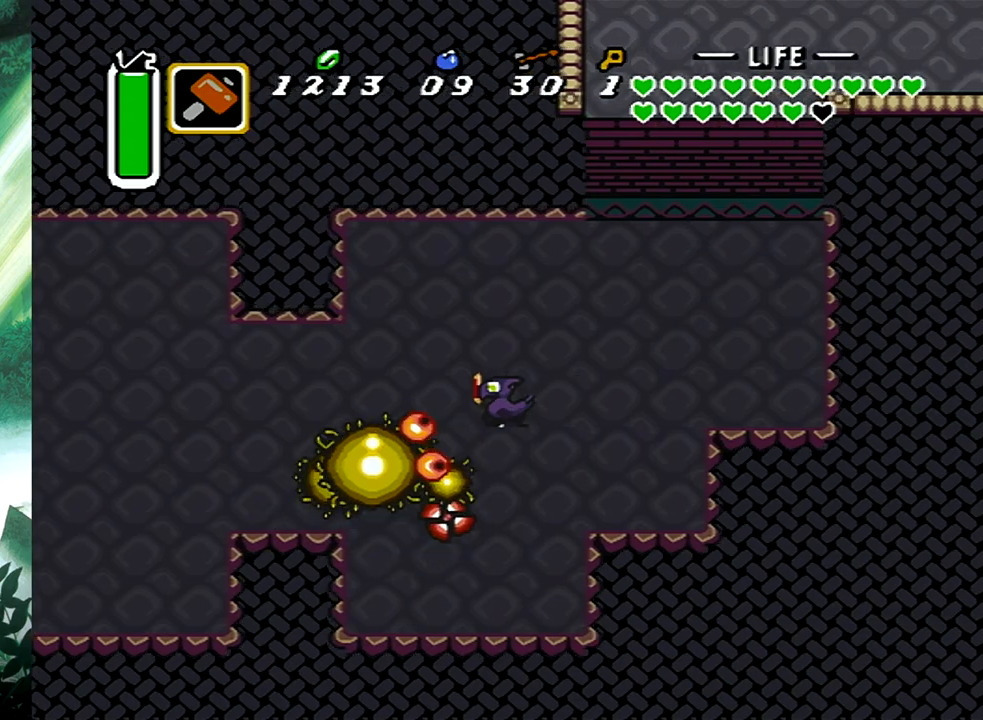
{"buttons": ["DPAD_DOWN", "DPAD_RIGHT"], "events": [[83, "X", "up"], [133, "DPAD_LEFT", "down"], [250, "DPAD_LEFT", "up"], [400, "DPAD_DOWN", "down"], [400, "DPAD_RIGHT", "down"]]}
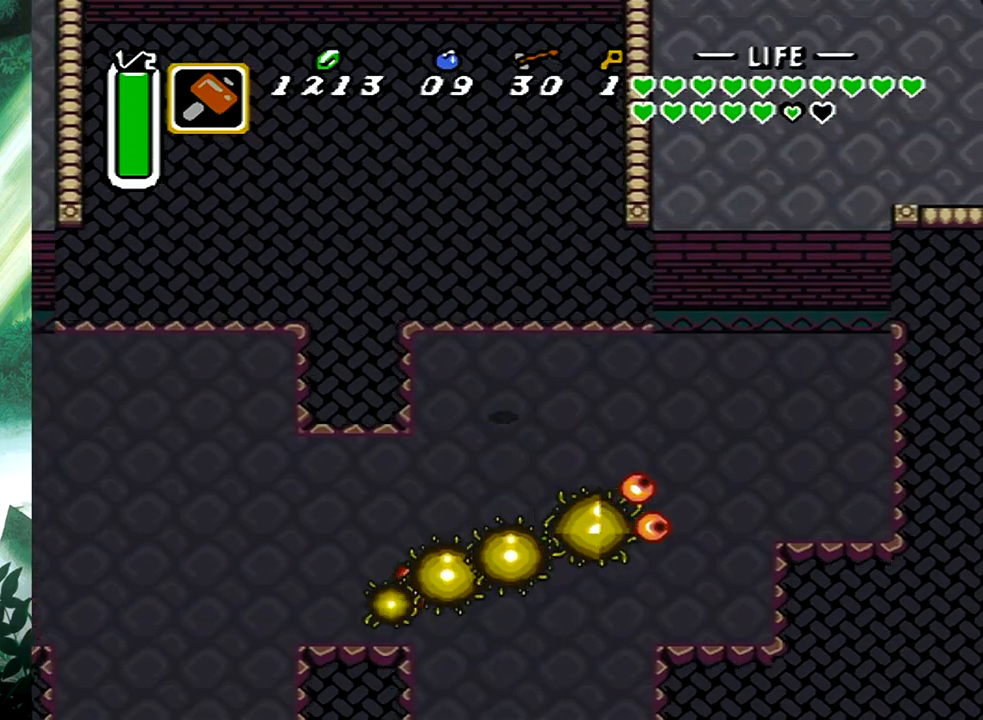
{"buttons": ["X", "DPAD_DOWN", "DPAD_RIGHT"], "events": [[117, "DPAD_RIGHT", "up"], [333, "DPAD_RIGHT", "down"], [450, "X", "down"]]}
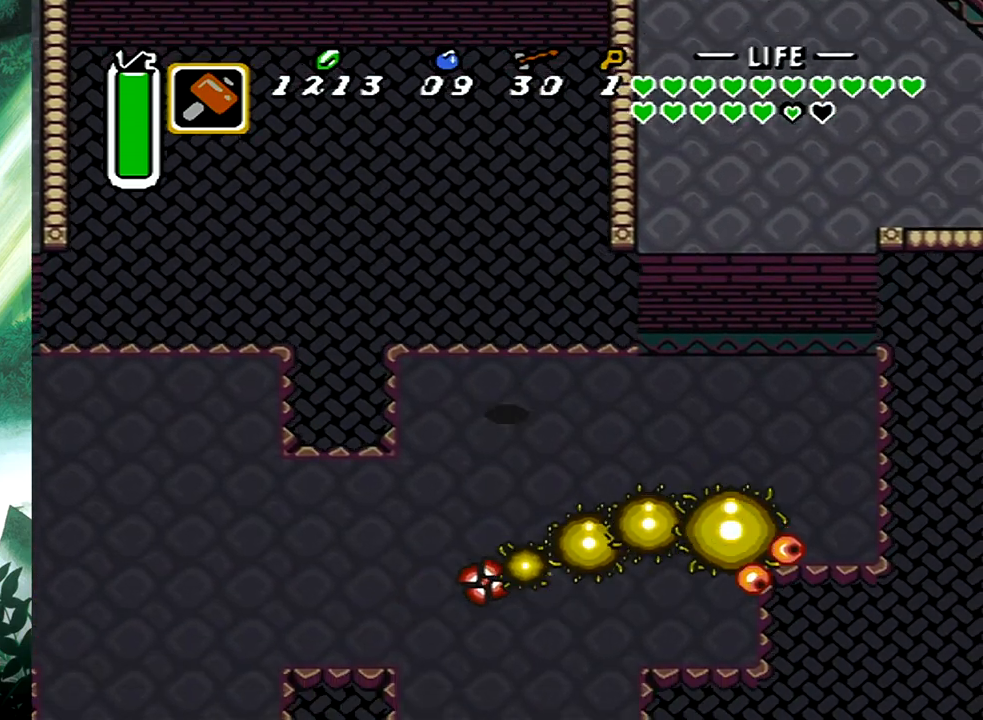
{"buttons": ["DPAD_UP", "DPAD_RIGHT"], "events": [[100, "X", "up"], [350, "DPAD_DOWN", "up"], [467, "DPAD_UP", "down"]]}
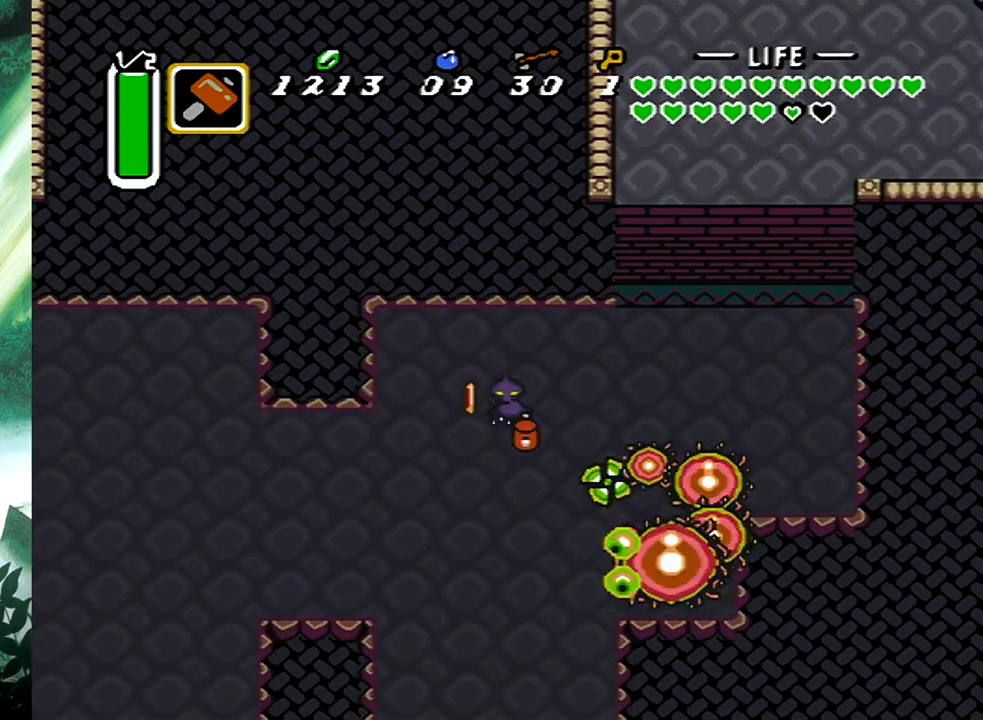
{"buttons": ["DPAD_DOWN"], "events": [[17, "DPAD_UP", "up"], [183, "DPAD_RIGHT", "up"], [483, "DPAD_DOWN", "down"]]}
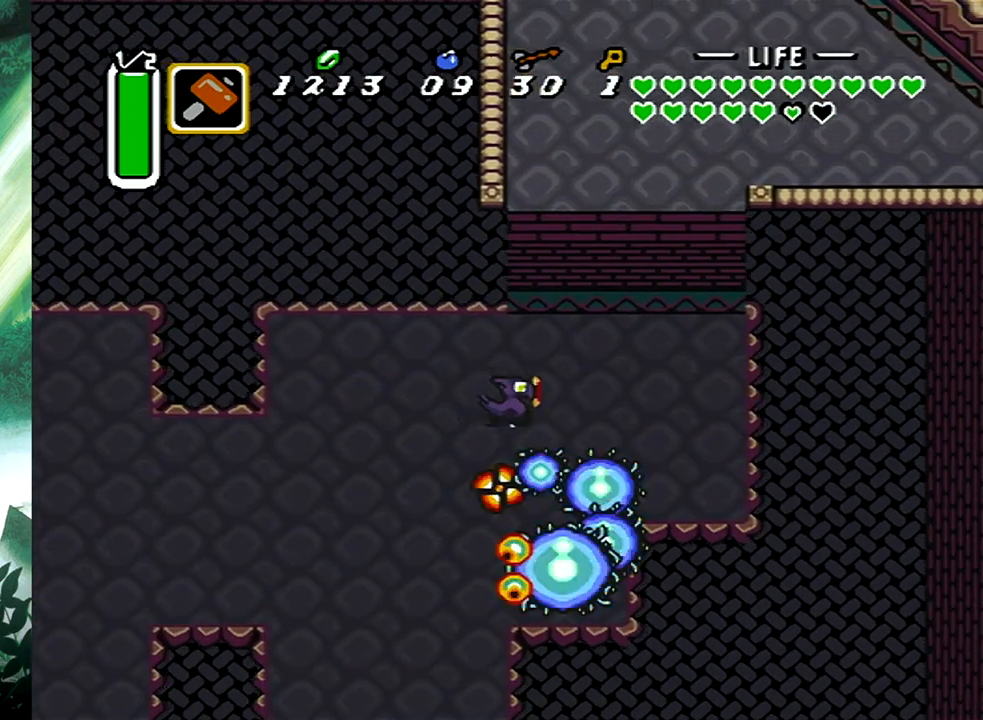
{"buttons": ["DPAD_DOWN", "DPAD_LEFT"], "events": [[133, "DPAD_LEFT", "down"]]}
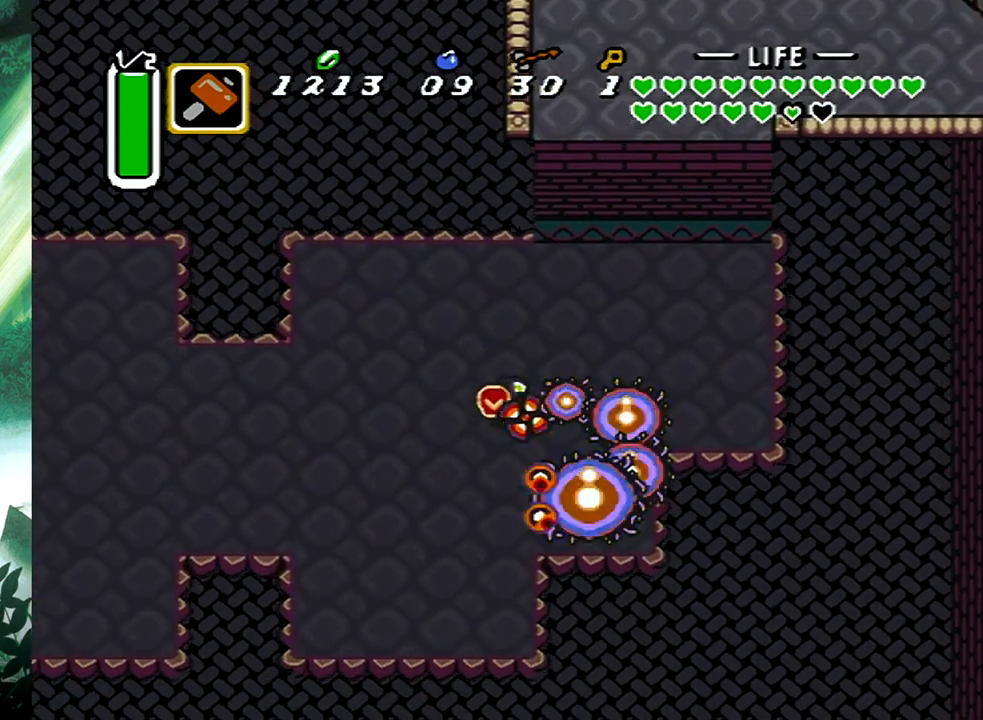
{"buttons": [], "events": [[17, "DPAD_LEFT", "up"], [133, "DPAD_DOWN", "up"], [200, "L1", "down"], [300, "L1", "up"], [383, "L1", "down"], [450, "L1", "up"]]}
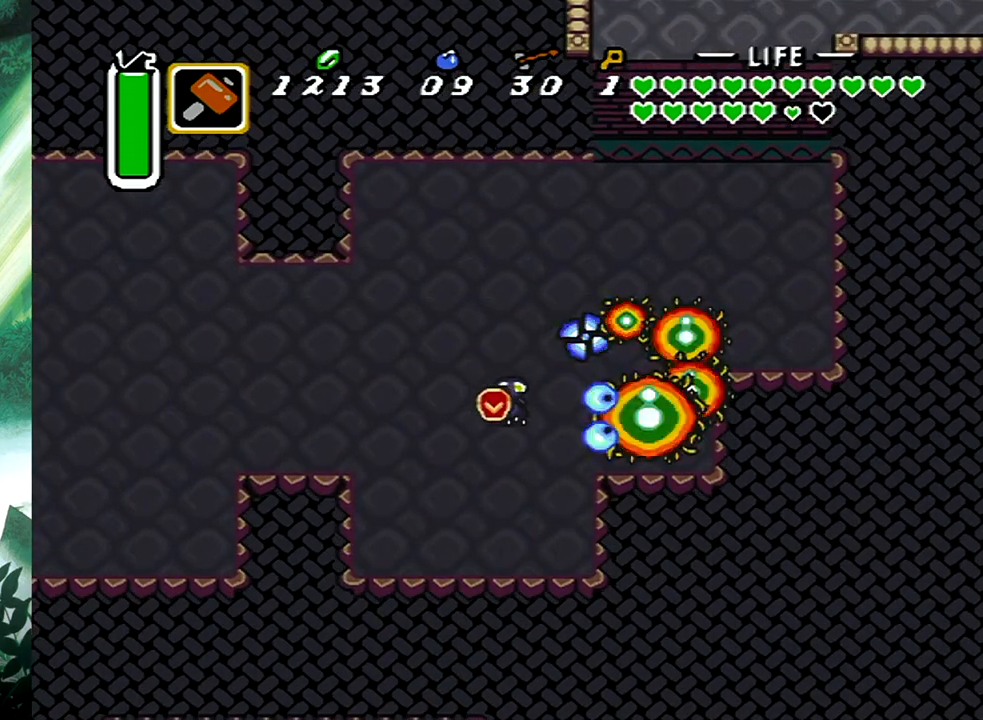
{"buttons": [], "events": [[133, "R1", "down"], [200, "R1", "up"]]}
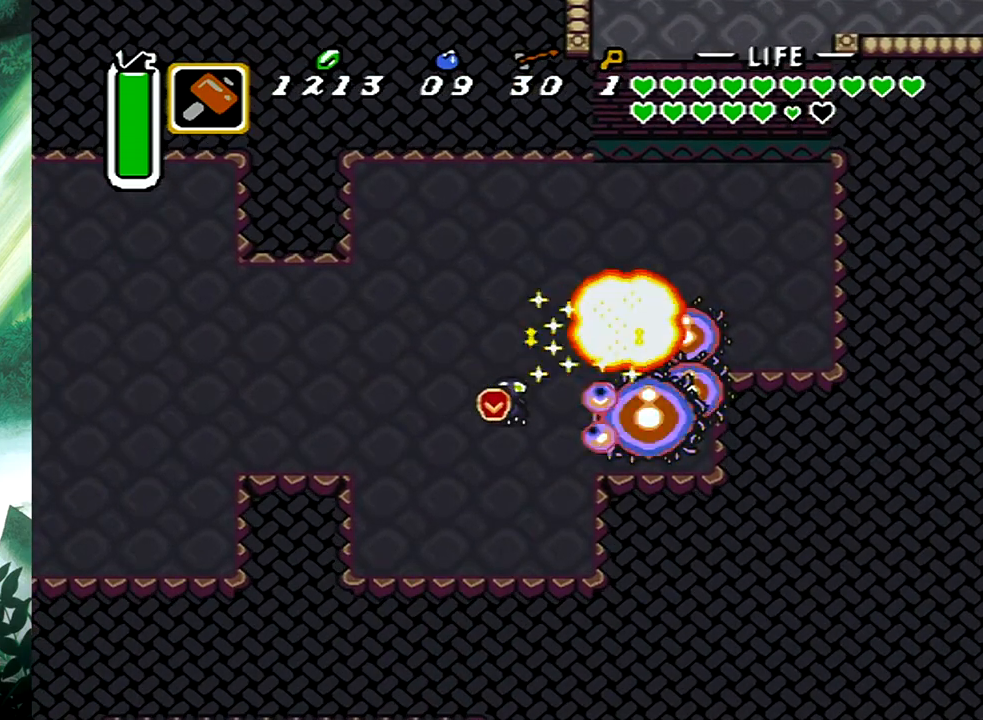
{"buttons": [], "events": []}
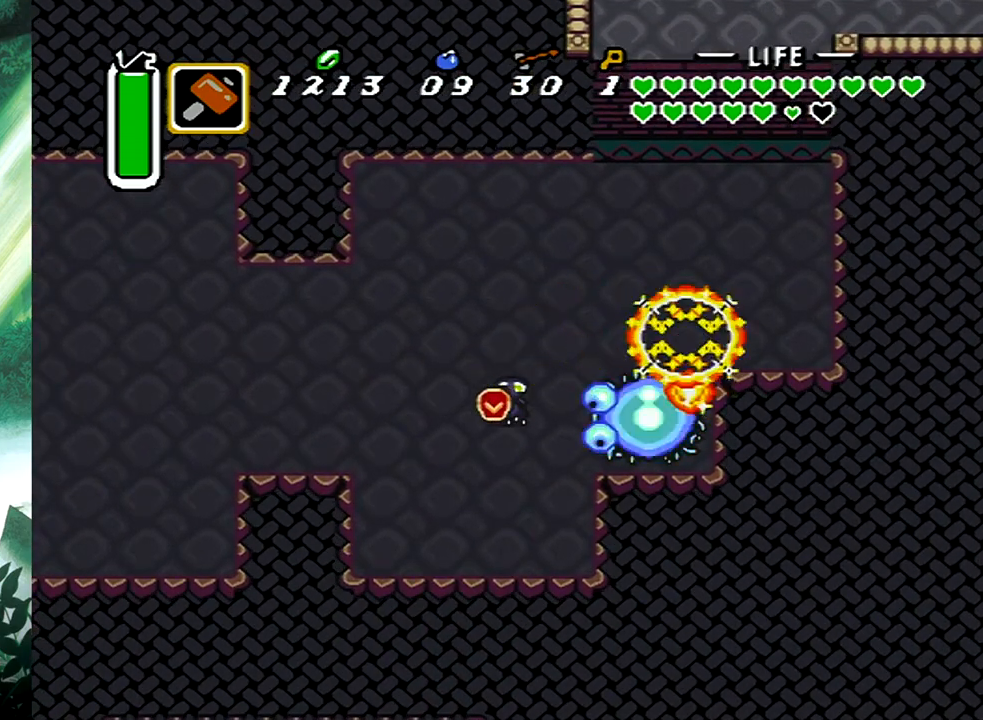
{"buttons": [], "events": []}
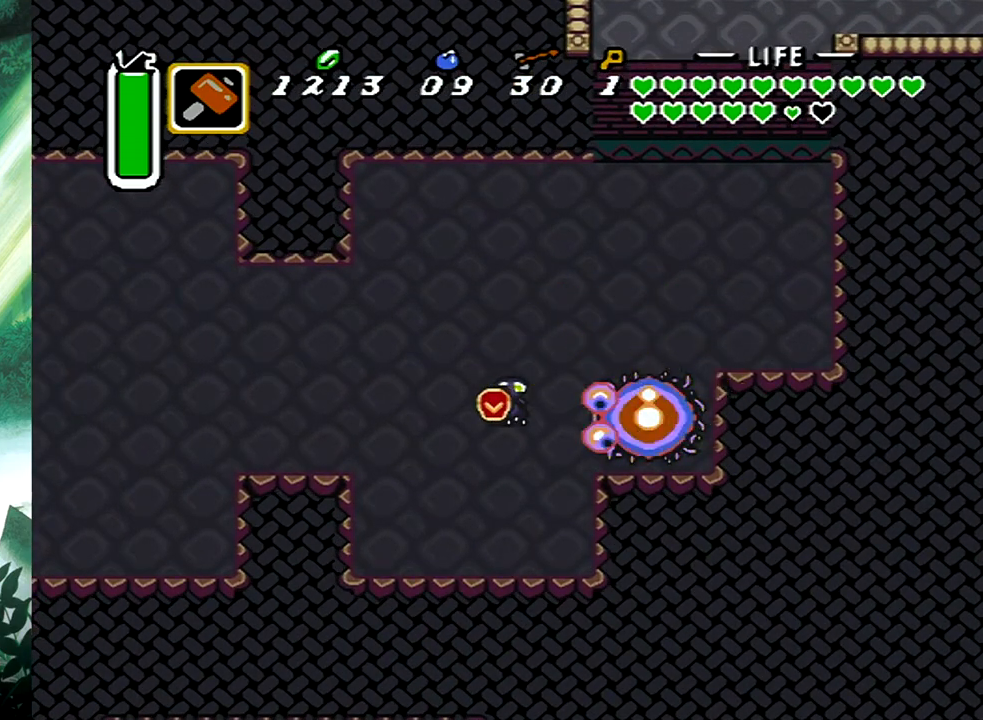
{"buttons": [], "events": []}
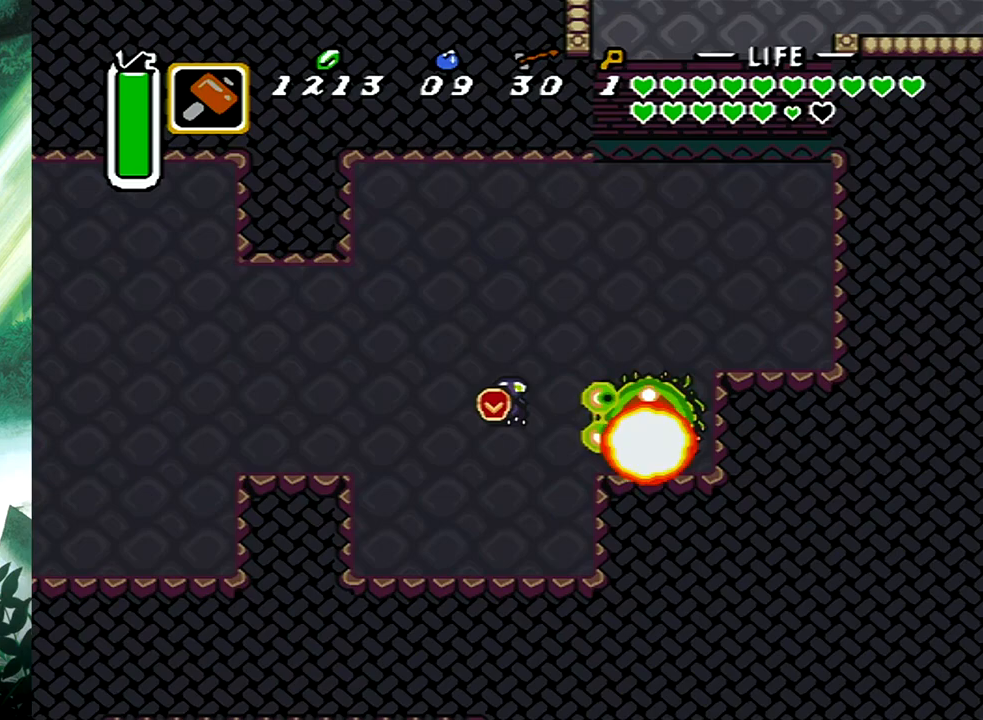
{"buttons": [], "events": []}
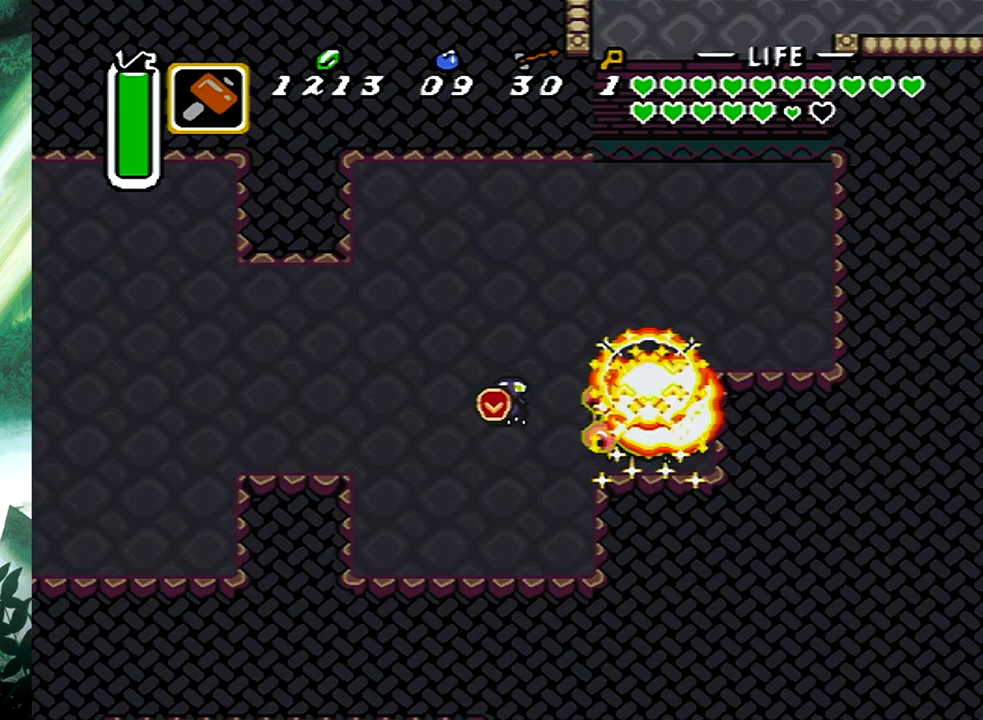
{"buttons": [], "events": []}
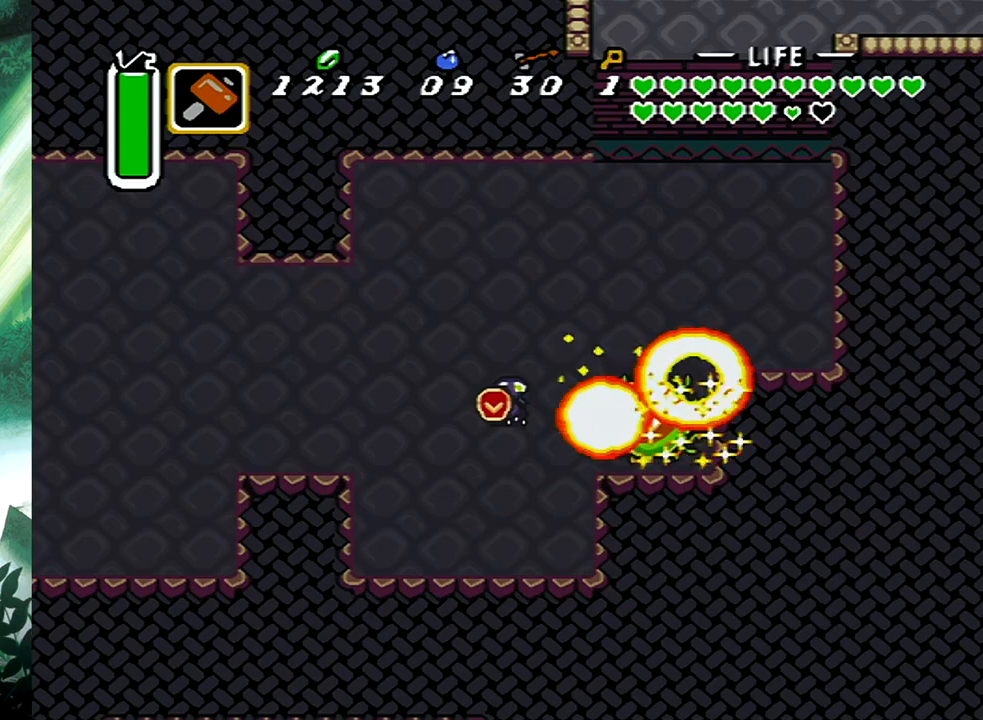
{"buttons": [], "events": []}
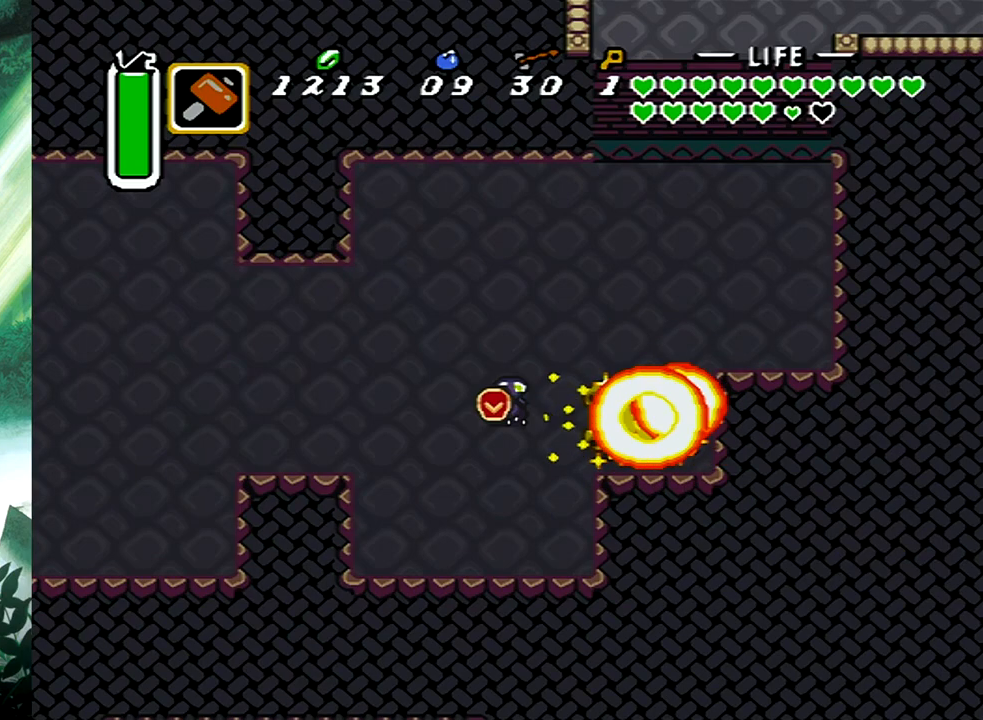
{"buttons": [], "events": []}
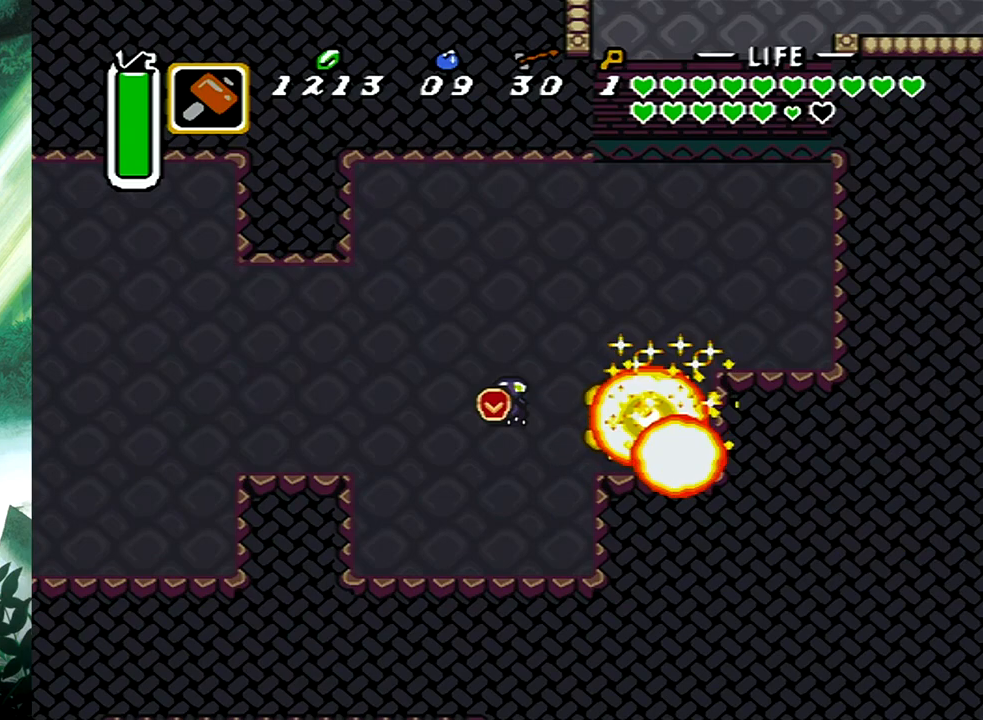
{"buttons": [], "events": []}
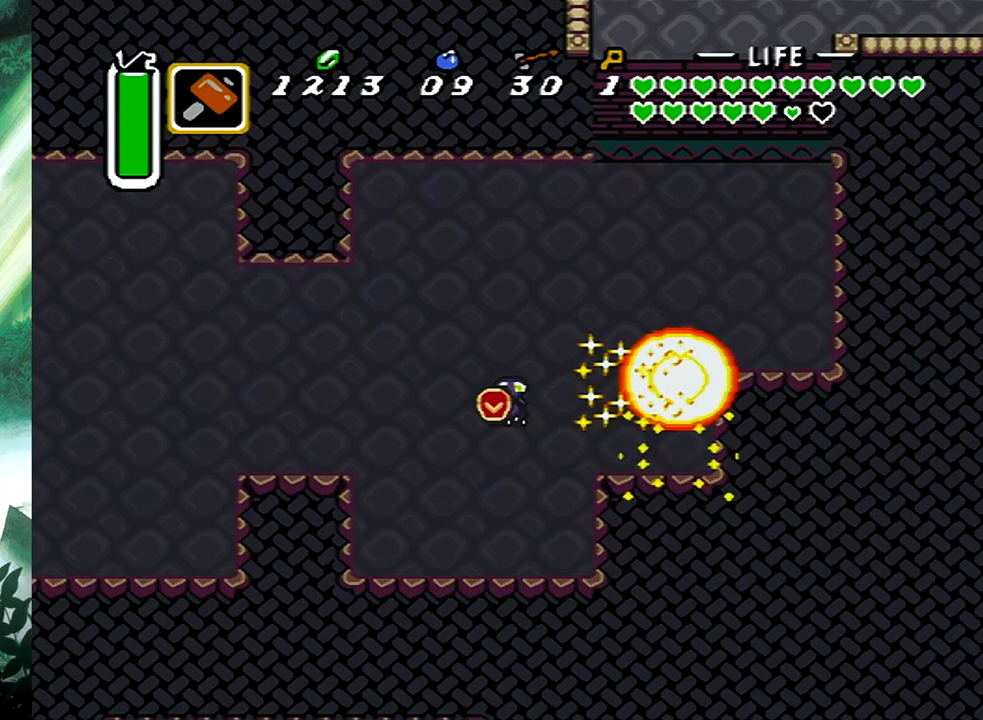
{"buttons": [], "events": []}
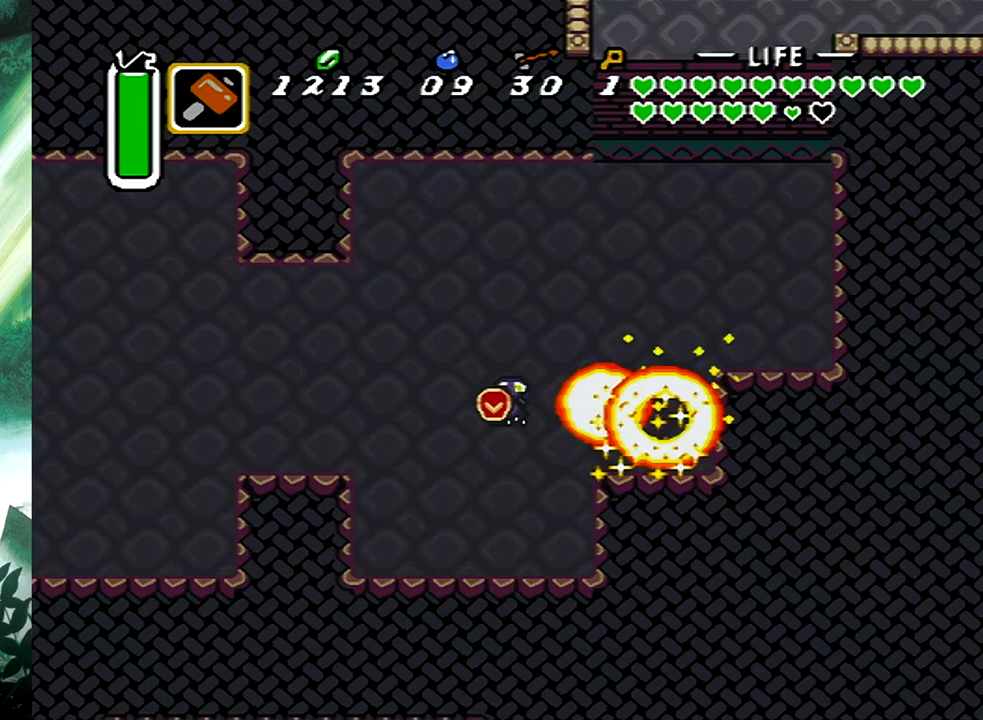
{"buttons": ["DPAD_DOWN"], "events": [[467, "DPAD_DOWN", "down"]]}
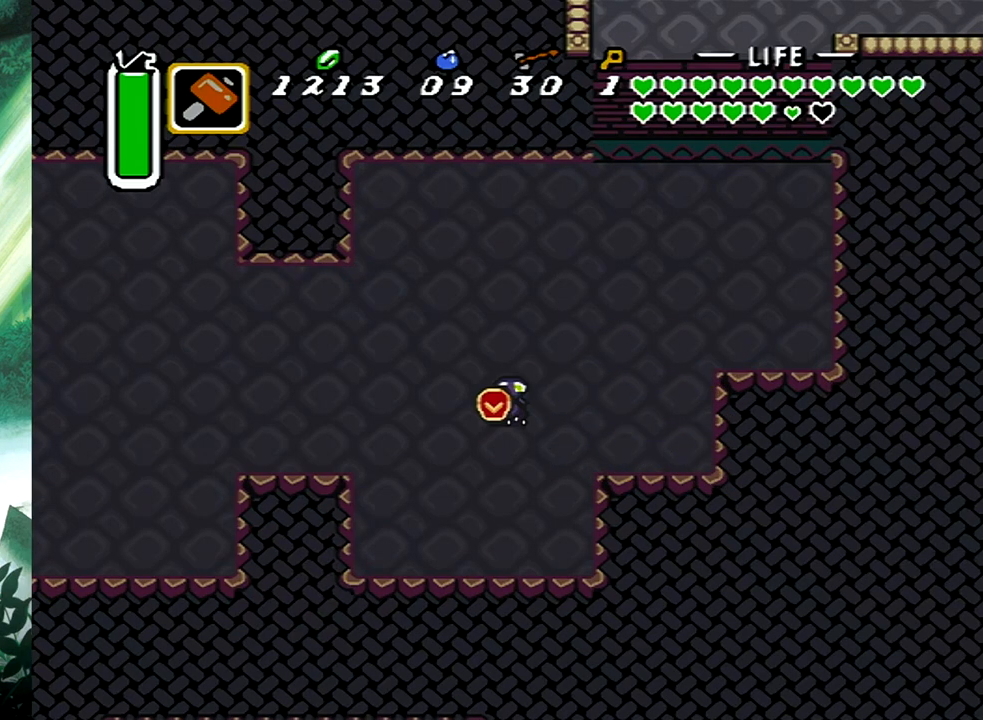
{"buttons": [], "events": [[100, "START", "down"], [133, "DPAD_DOWN", "up"], [250, "START", "up"]]}
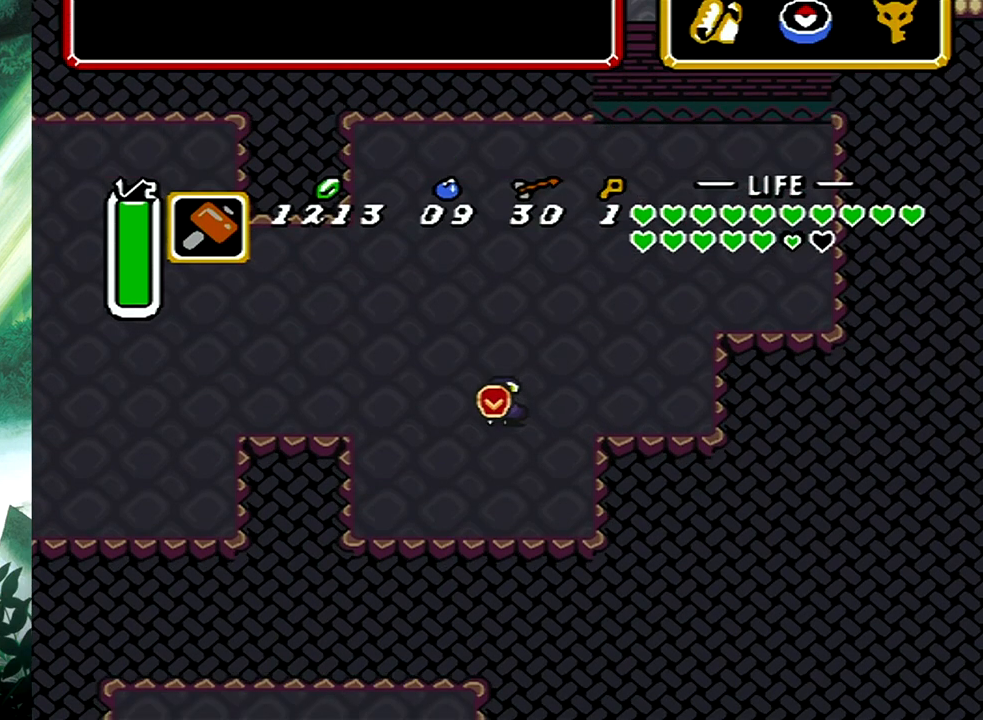
{"buttons": [], "events": []}
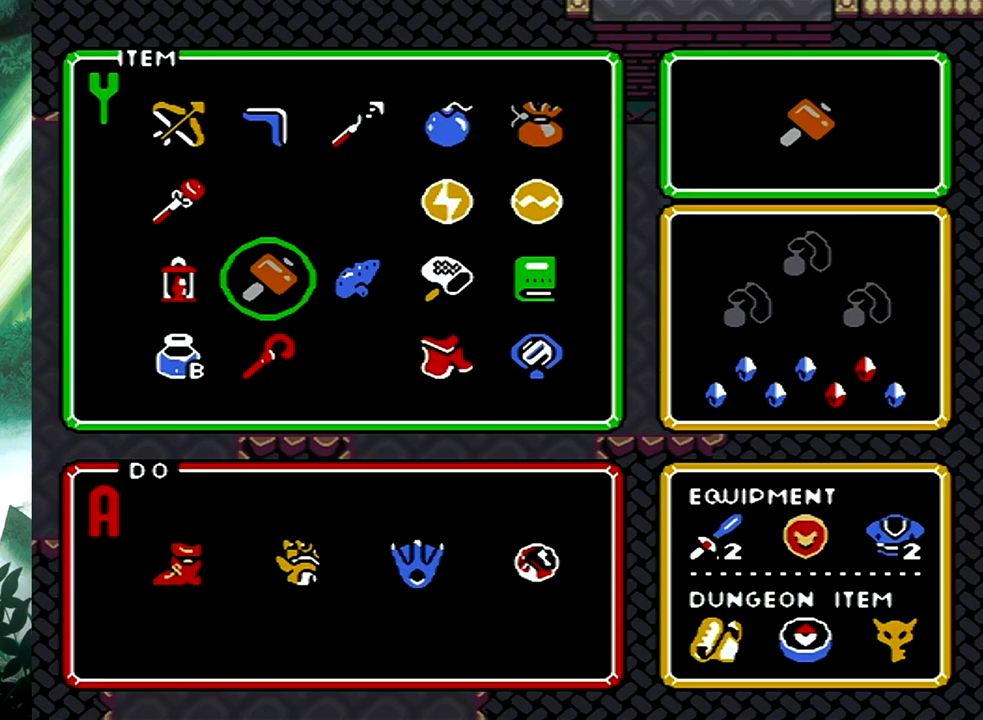
{"buttons": ["START"], "events": [[100, "DPAD_UP", "down"], [200, "DPAD_UP", "up"], [300, "DPAD_RIGHT", "down"], [367, "START", "down"], [383, "DPAD_RIGHT", "up"]]}
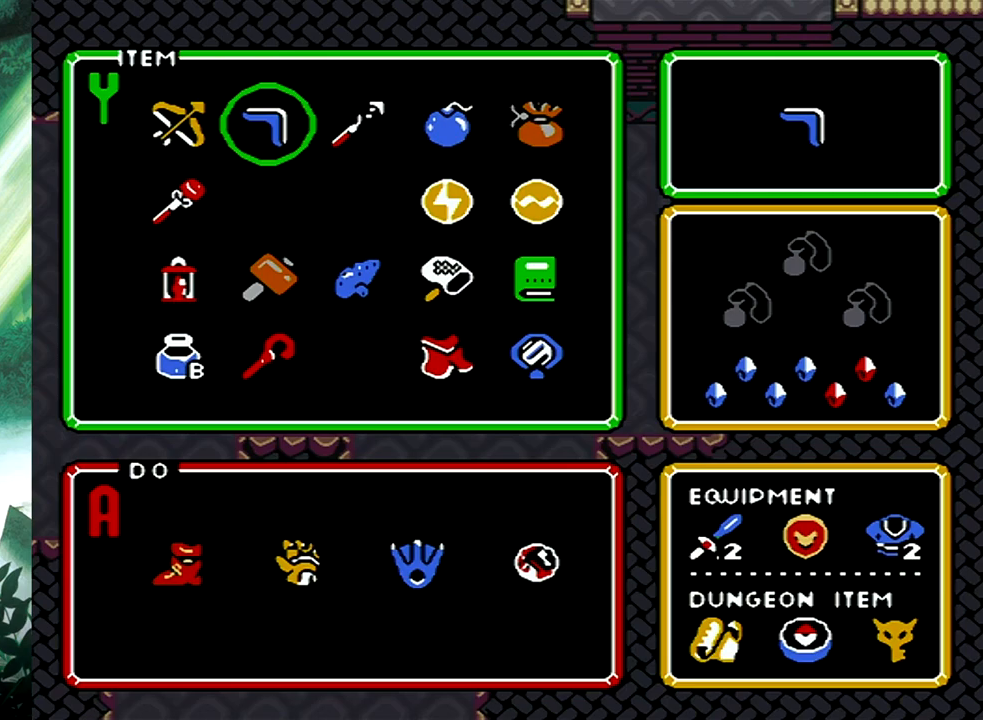
{"buttons": ["DPAD_DOWN", "DPAD_LEFT"], "events": [[17, "START", "up"], [83, "DPAD_DOWN", "down"], [83, "DPAD_LEFT", "down"]]}
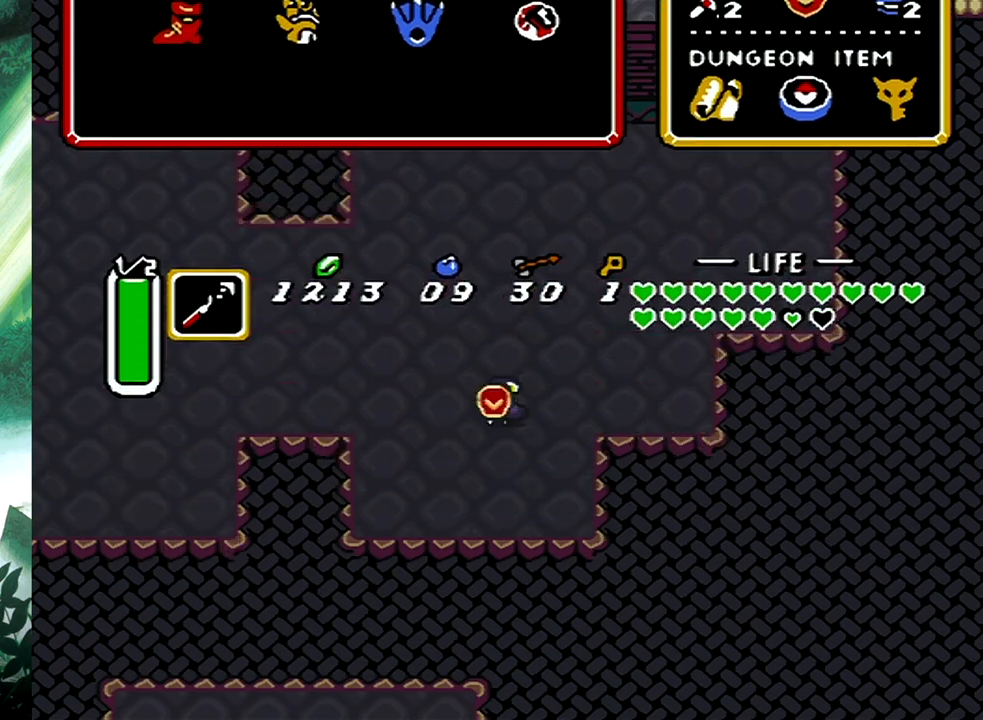
{"buttons": [], "events": [[167, "DPAD_DOWN", "up"], [217, "DPAD_LEFT", "up"], [383, "DPAD_DOWN", "down"], [483, "DPAD_DOWN", "up"]]}
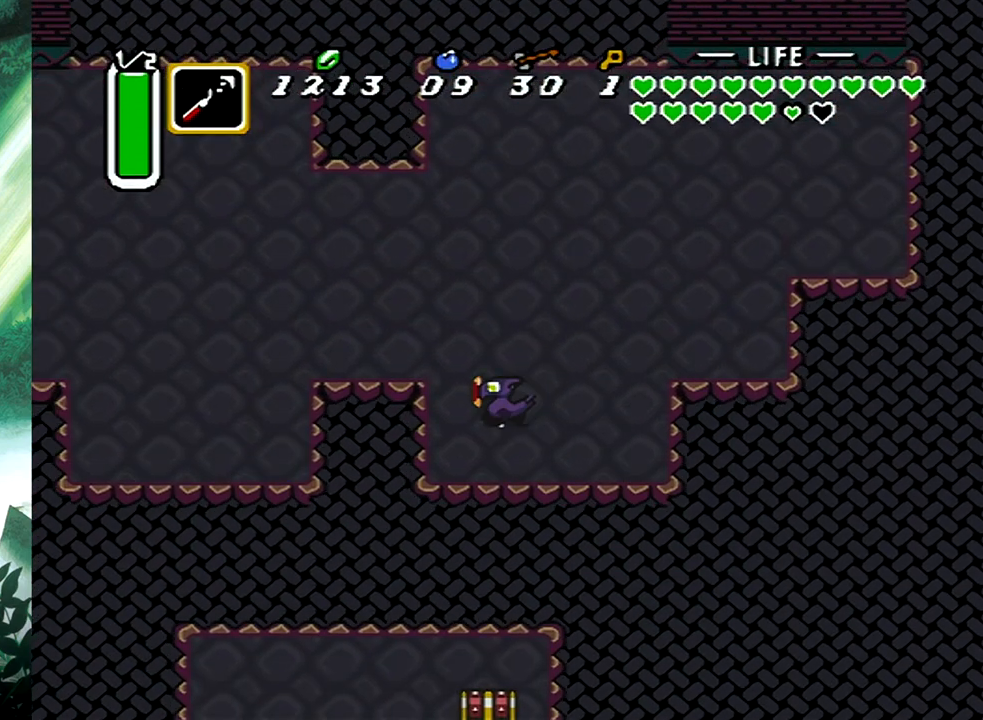
{"buttons": [], "events": [[17, "X", "down"], [150, "X", "up"]]}
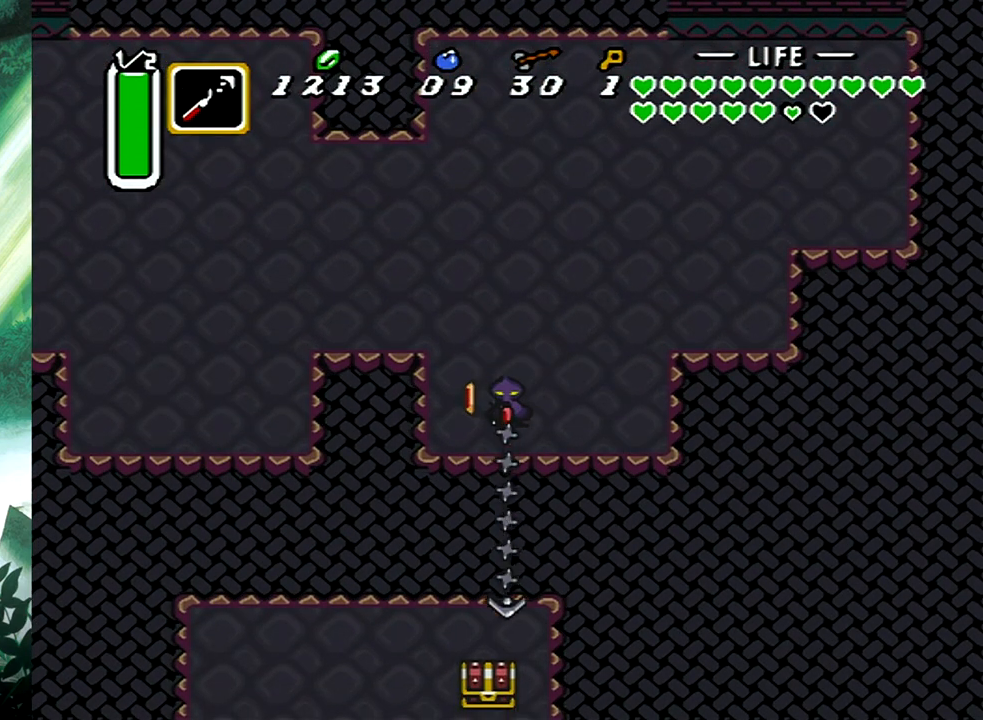
{"buttons": ["DPAD_DOWN", "DPAD_RIGHT"], "events": [[117, "DPAD_LEFT", "down"], [167, "DPAD_DOWN", "down"], [367, "DPAD_LEFT", "up"], [450, "DPAD_RIGHT", "down"]]}
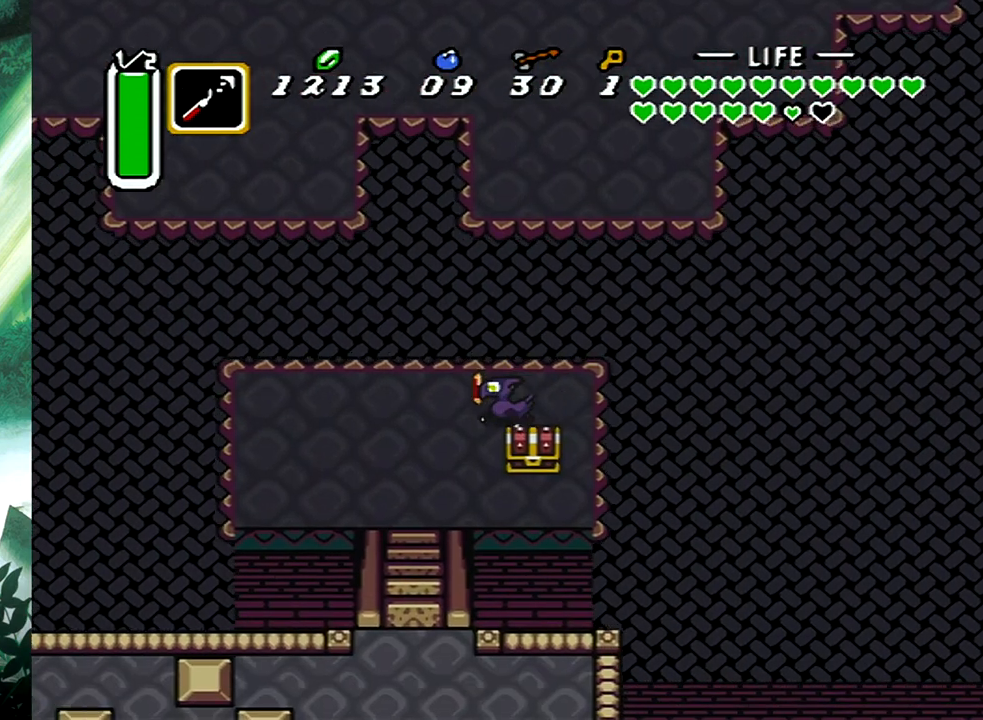
{"buttons": ["B"], "events": [[233, "DPAD_DOWN", "up"], [283, "DPAD_UP", "down"], [367, "DPAD_RIGHT", "up"], [417, "B", "down"], [467, "DPAD_UP", "up"]]}